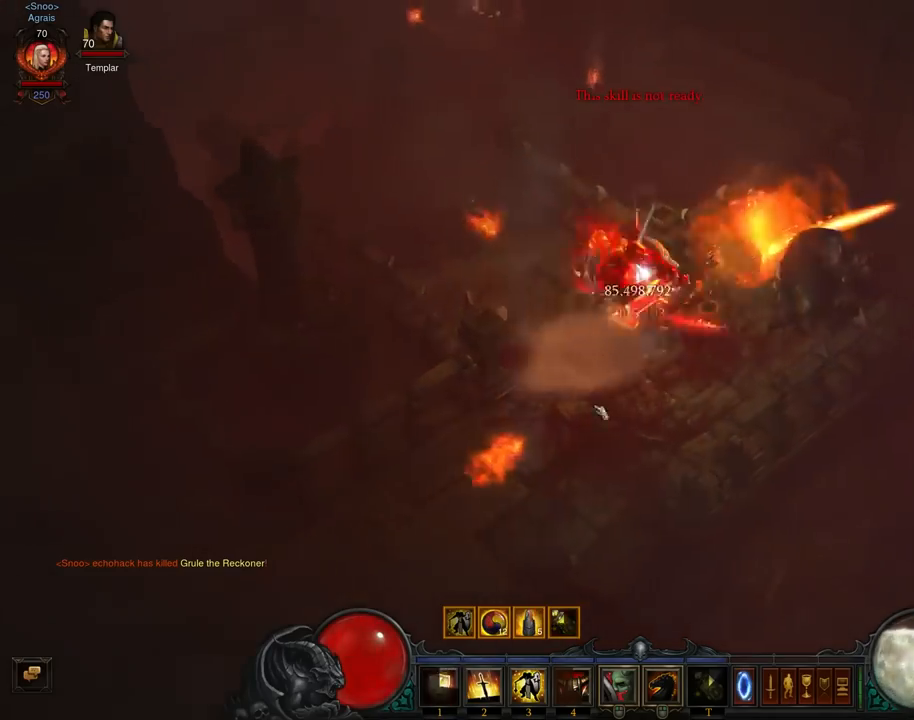
Gameplay with a controller (Xbox layout); each line is a JSON object with the inputs held at the frame after it. "events" lists button and stick changes between this image and that frame as [ms after this image, input, new state], when the widget could be followed in between. Not read: L3 R3 right_stick.
{"buttons": [], "left_stick": "down-left", "events": [[267, "Y", "down"], [400, "Y", "up"]]}
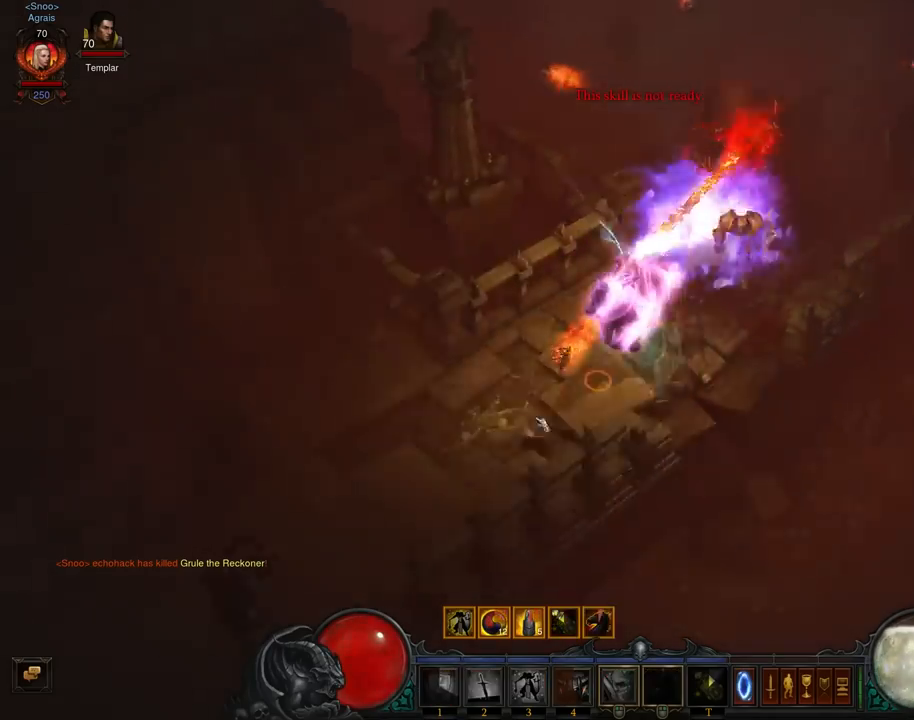
{"buttons": [], "left_stick": "down-left", "events": []}
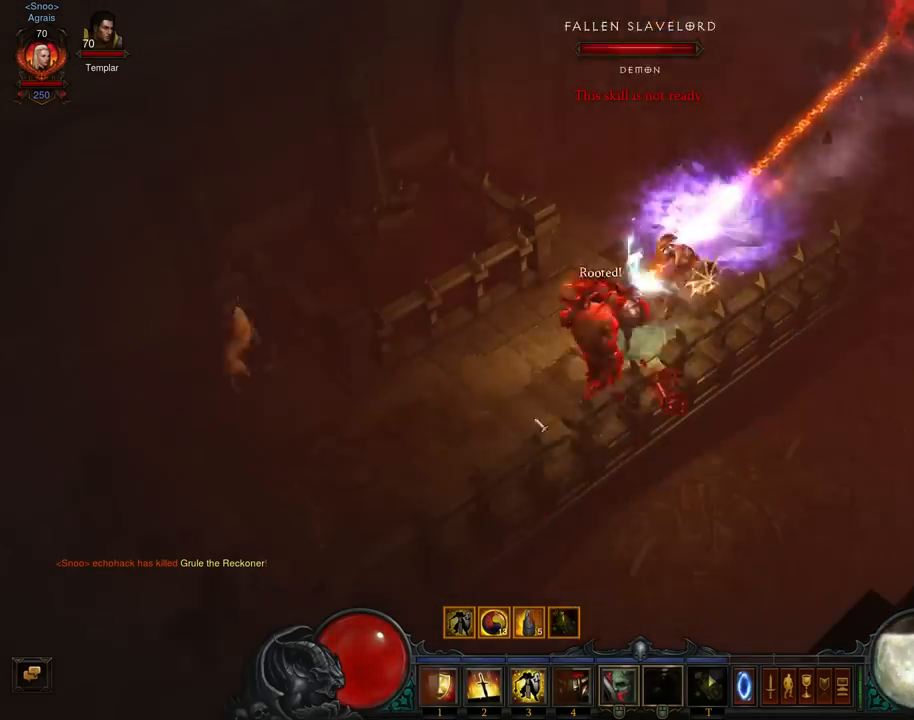
{"buttons": [], "left_stick": "left", "events": [[133, "A", "down"], [267, "A", "up"], [333, "A", "down"], [467, "A", "up"], [500, "left_stick", "left"]]}
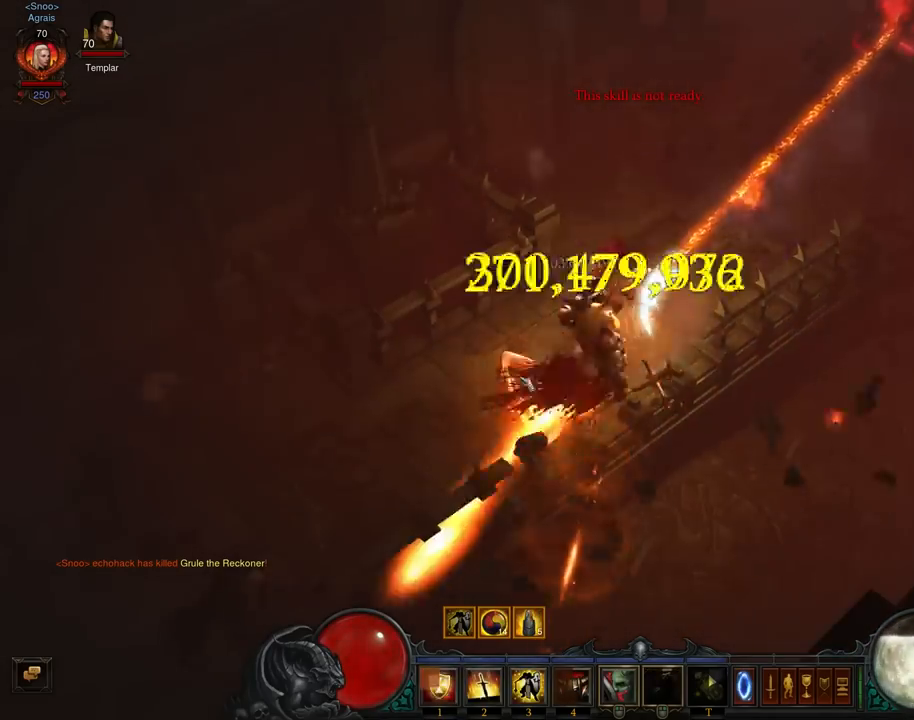
{"buttons": [], "left_stick": "down-left", "events": [[33, "A", "down"], [167, "A", "up"], [233, "A", "down"], [267, "left_stick", "down-left"], [400, "A", "up"]]}
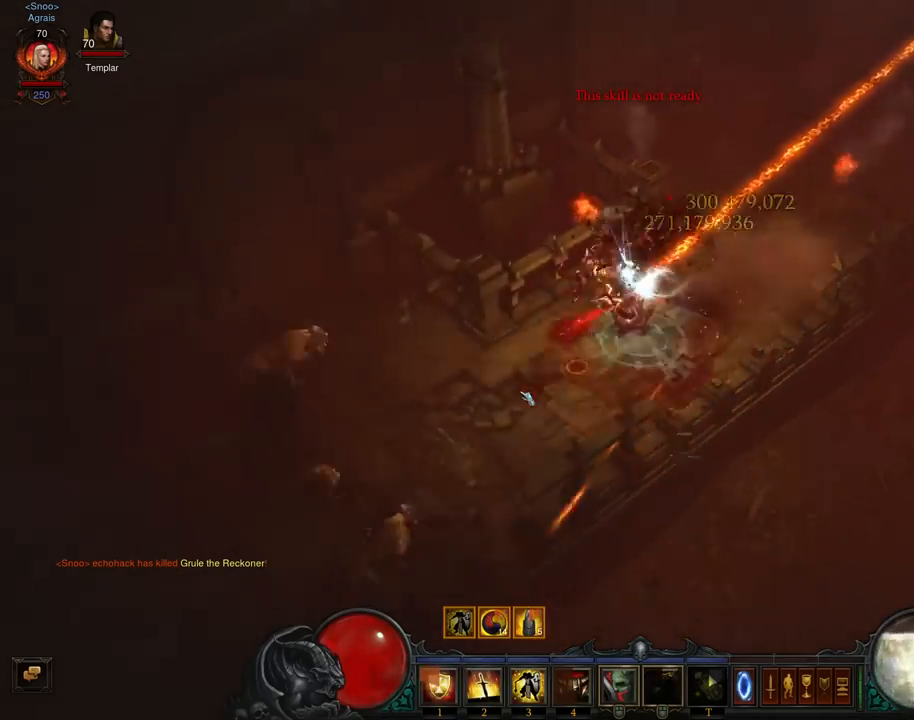
{"buttons": ["A"], "left_stick": "down-left", "events": [[233, "A", "down"], [400, "A", "up"], [467, "A", "down"]]}
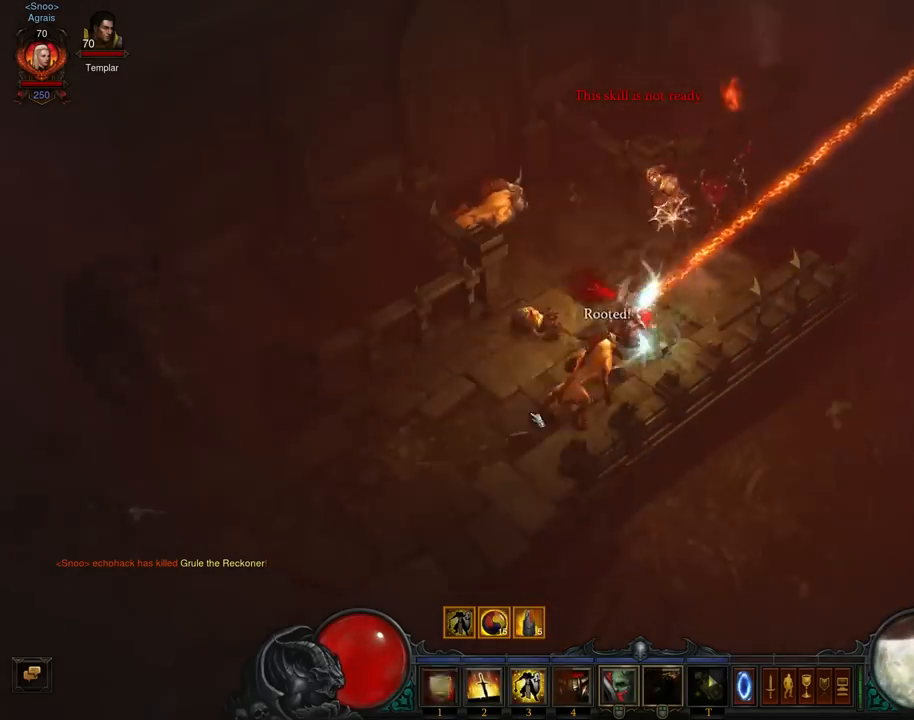
{"buttons": [], "left_stick": "left", "events": [[100, "A", "up"], [133, "left_stick", "left"], [167, "A", "down"], [333, "A", "up"], [367, "A", "down"], [500, "A", "up"]]}
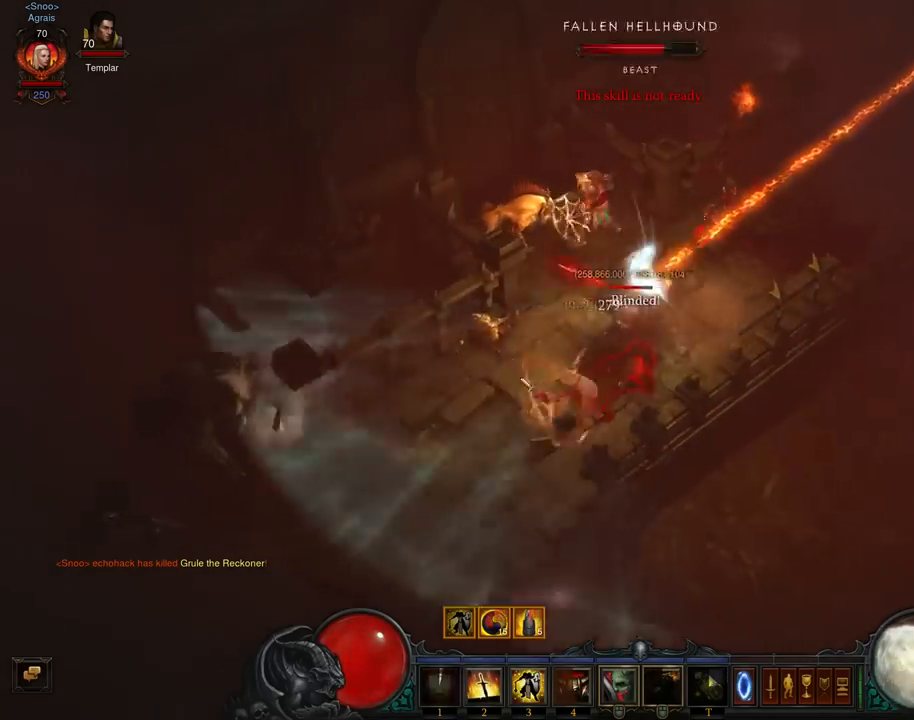
{"buttons": ["A"], "left_stick": "left", "events": [[67, "A", "down"], [200, "A", "up"], [267, "A", "down"], [400, "A", "up"], [467, "A", "down"]]}
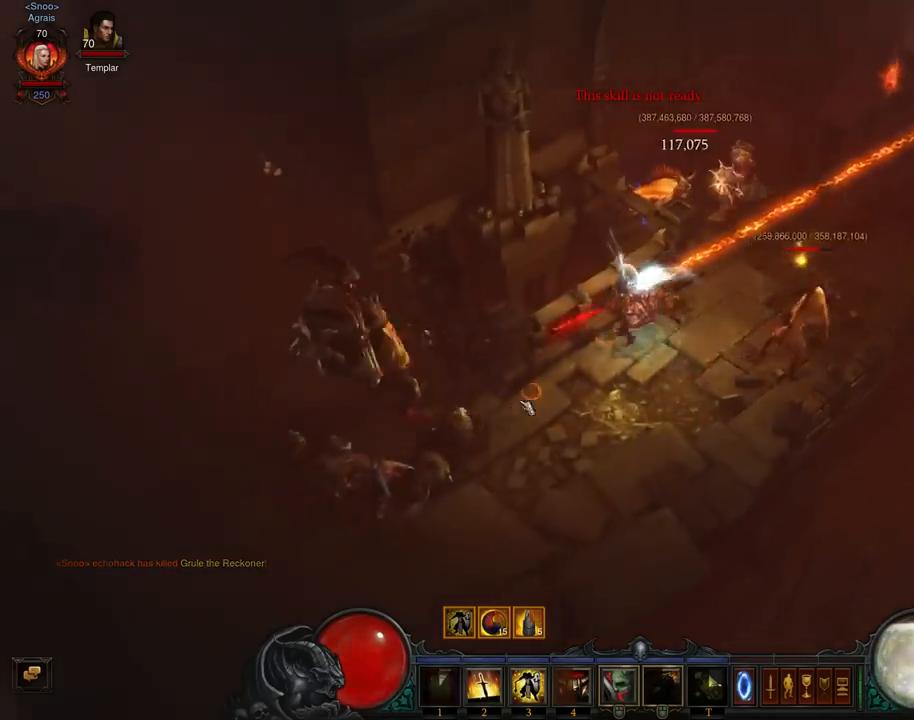
{"buttons": ["A"], "left_stick": "left", "events": [[100, "A", "up"], [167, "A", "down"], [333, "A", "up"], [400, "A", "down"]]}
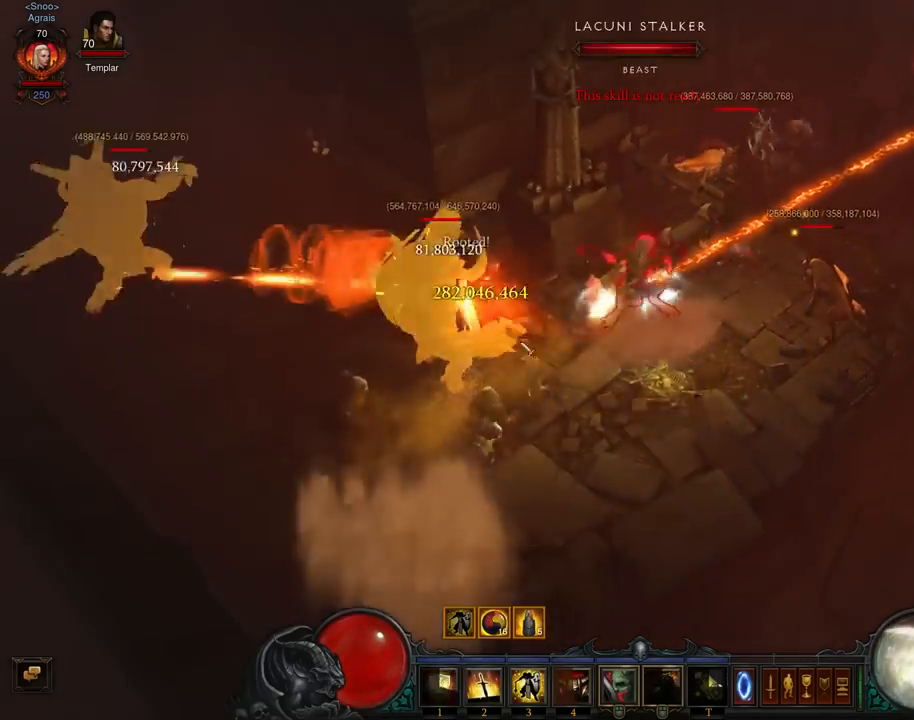
{"buttons": ["A"], "left_stick": "up-left", "events": [[33, "A", "up"], [100, "A", "down"], [267, "A", "up"], [300, "A", "down"], [433, "A", "up"], [433, "left_stick", "up-left"], [500, "A", "down"]]}
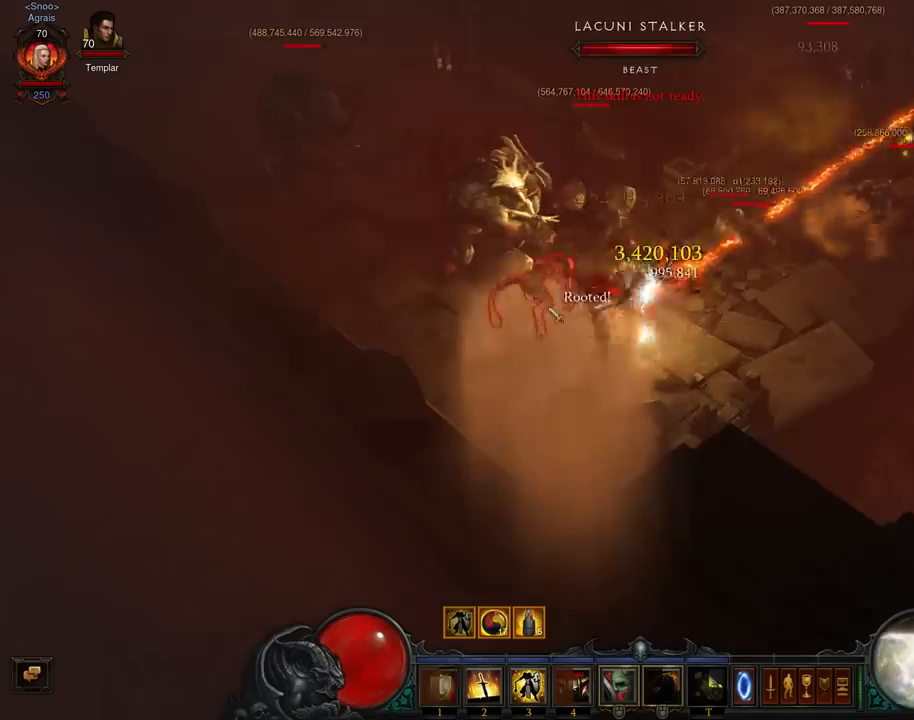
{"buttons": ["A"], "left_stick": "up-left", "events": [[100, "A", "up"], [167, "A", "down"], [267, "A", "up"], [333, "A", "down"], [433, "A", "up"], [500, "A", "down"]]}
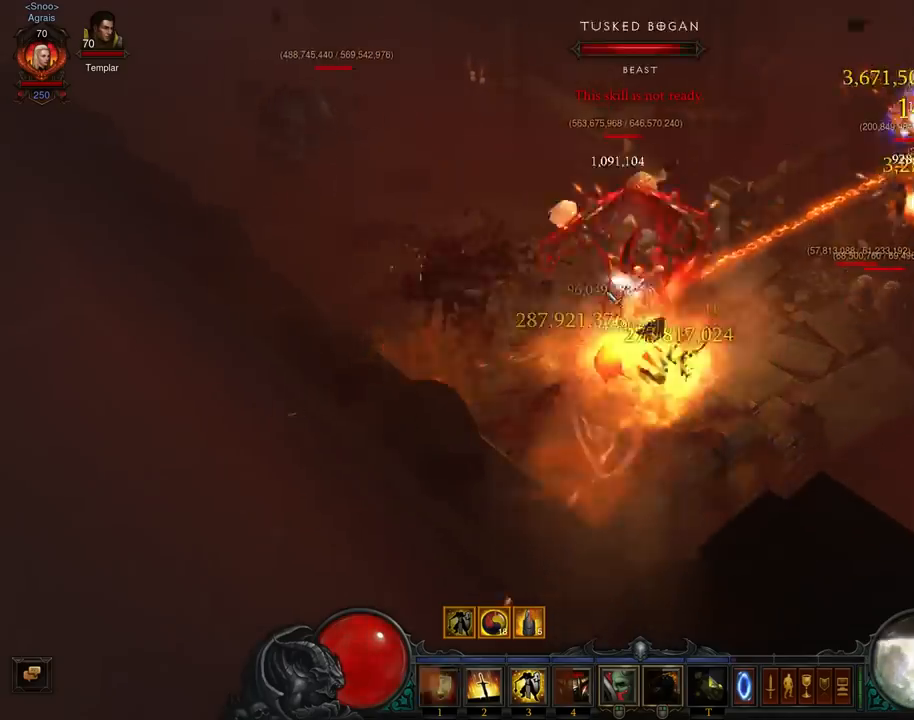
{"buttons": [], "left_stick": "up-left", "events": [[100, "A", "up"], [167, "A", "down"], [267, "A", "up"], [333, "A", "down"], [433, "A", "up"]]}
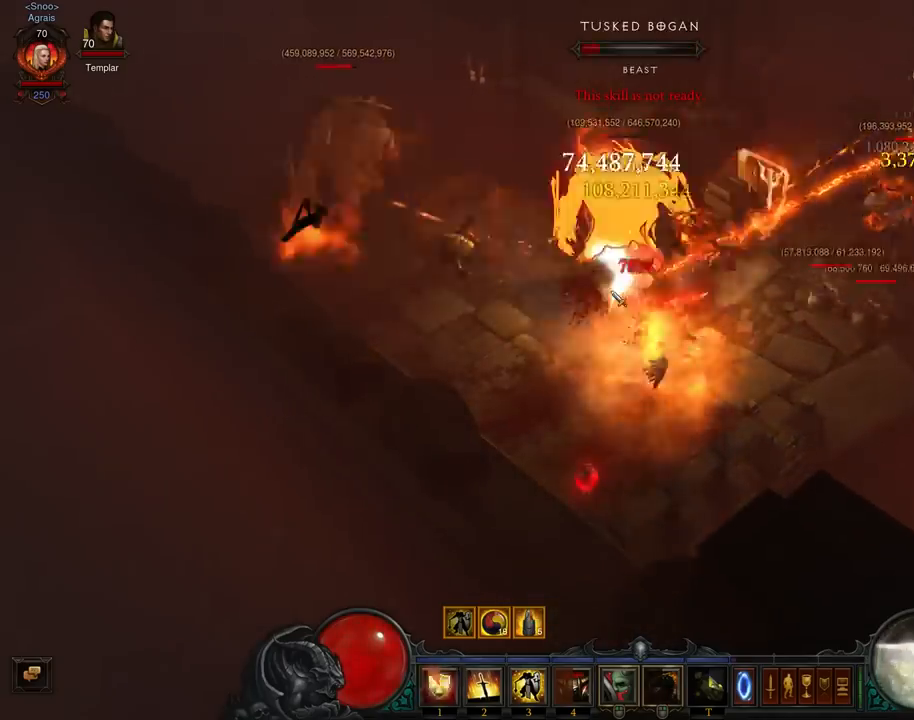
{"buttons": [], "left_stick": "up-left", "events": [[33, "A", "down"], [133, "A", "up"], [200, "A", "down"], [300, "A", "up"], [400, "A", "down"], [500, "A", "up"]]}
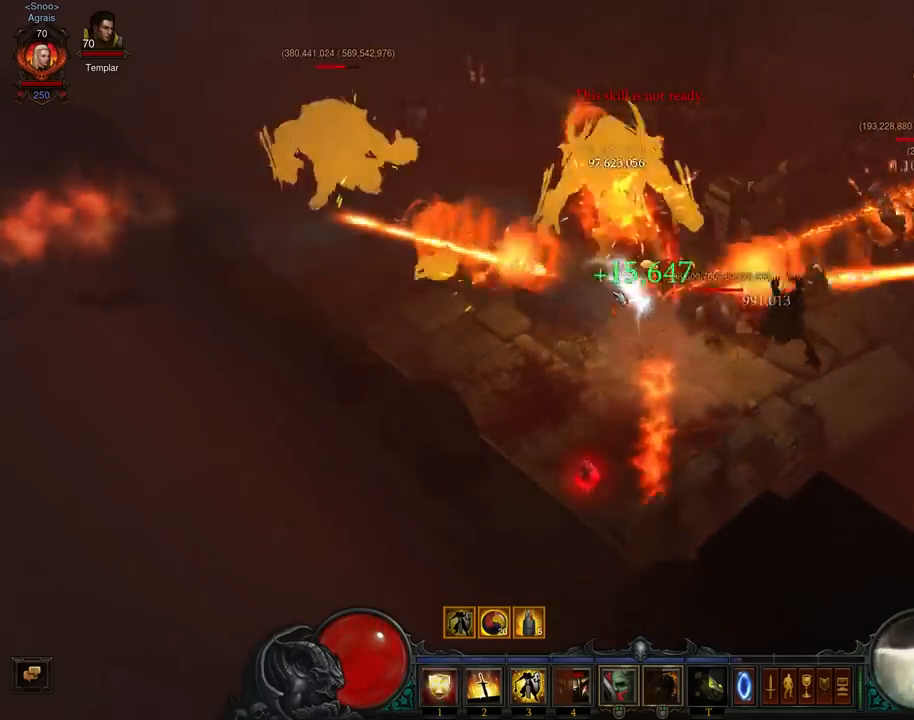
{"buttons": [], "left_stick": "up-left", "events": [[100, "A", "down"], [200, "A", "up"], [300, "A", "down"], [433, "A", "up"]]}
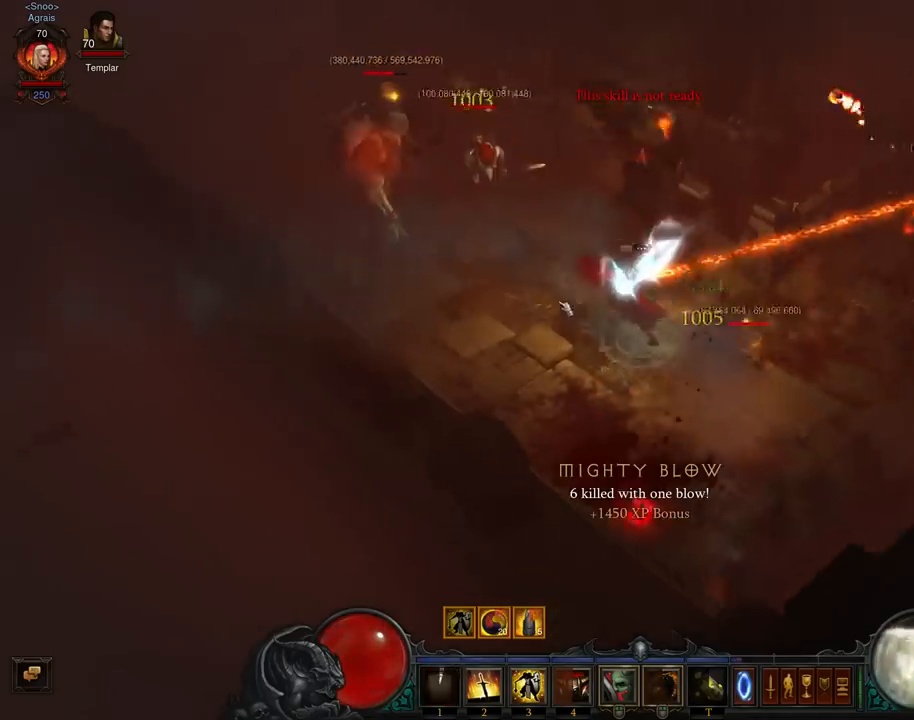
{"buttons": [], "left_stick": "up-left", "events": [[33, "A", "down"], [167, "A", "up"]]}
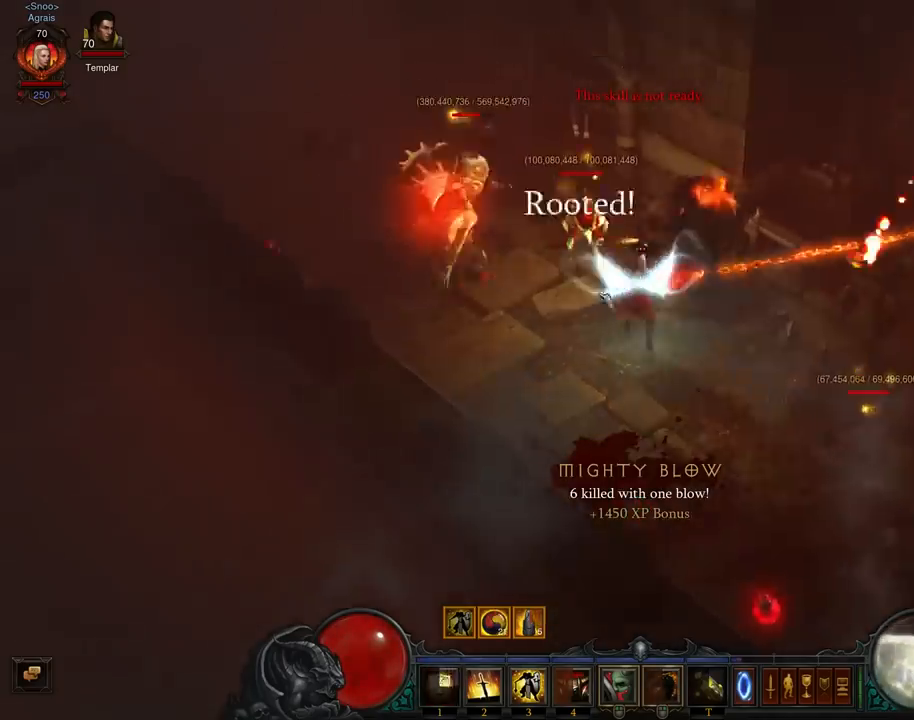
{"buttons": ["A"], "left_stick": "up-left", "events": [[100, "A", "down"], [233, "A", "up"], [267, "A", "down"], [400, "A", "up"], [500, "A", "down"]]}
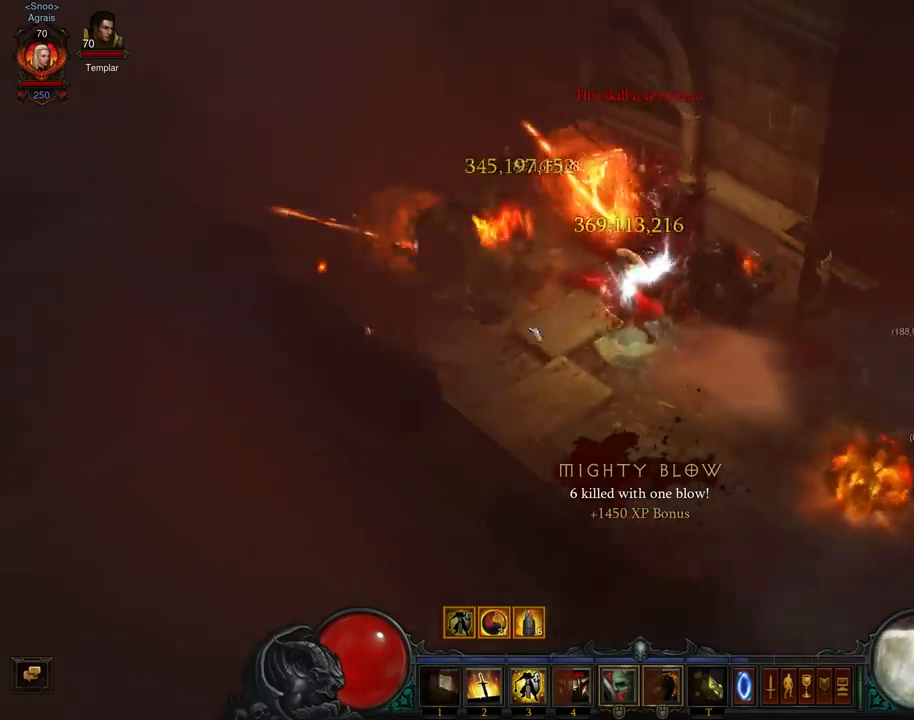
{"buttons": [], "left_stick": "up-left", "events": [[100, "A", "up"], [200, "A", "down"], [333, "A", "up"]]}
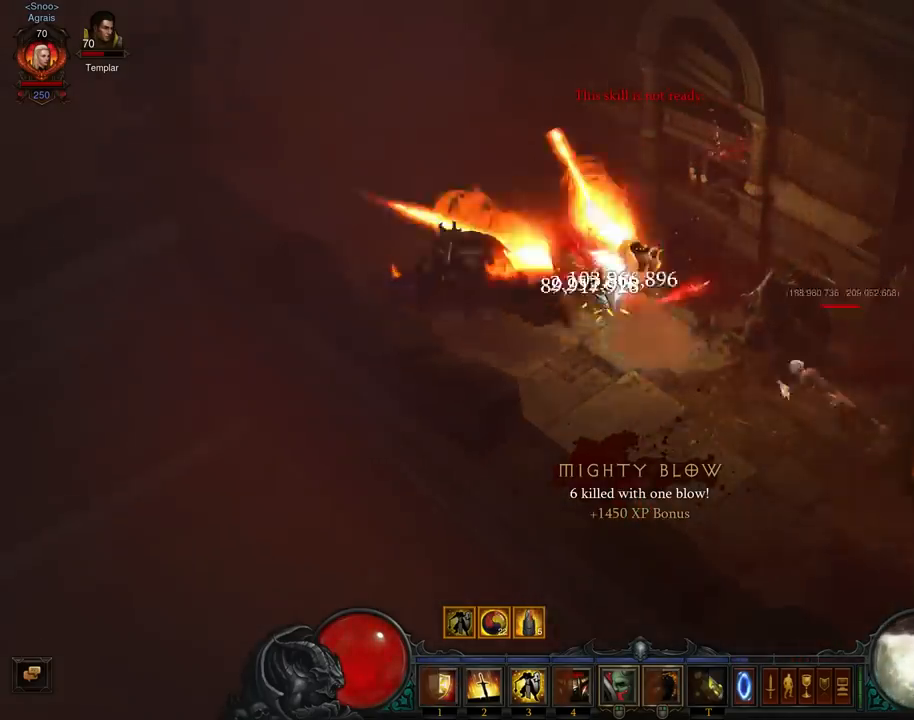
{"buttons": [], "left_stick": "up-left", "events": []}
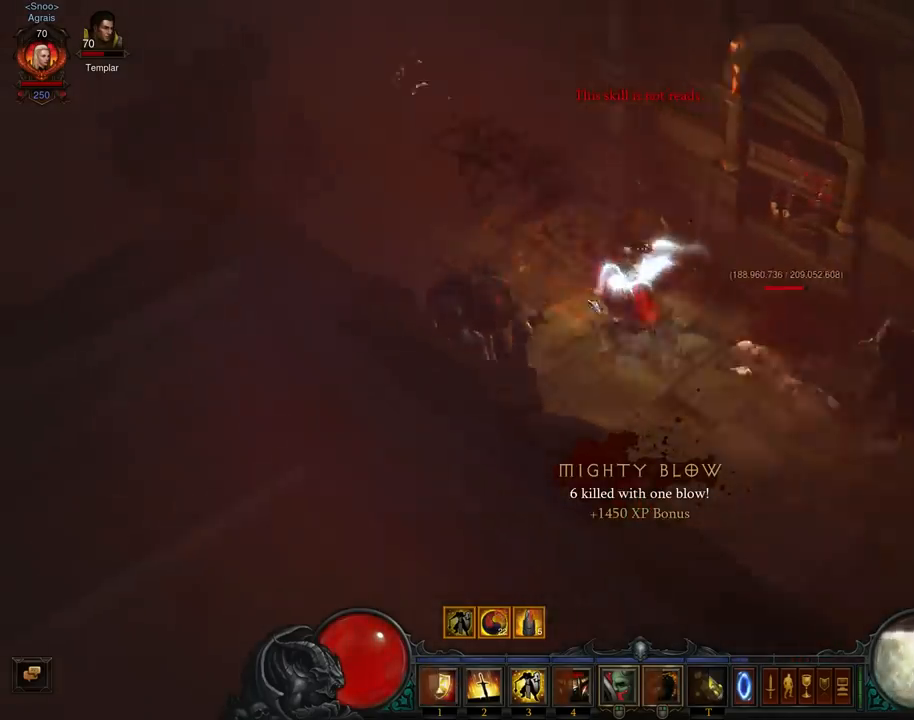
{"buttons": [], "left_stick": "up-left", "events": []}
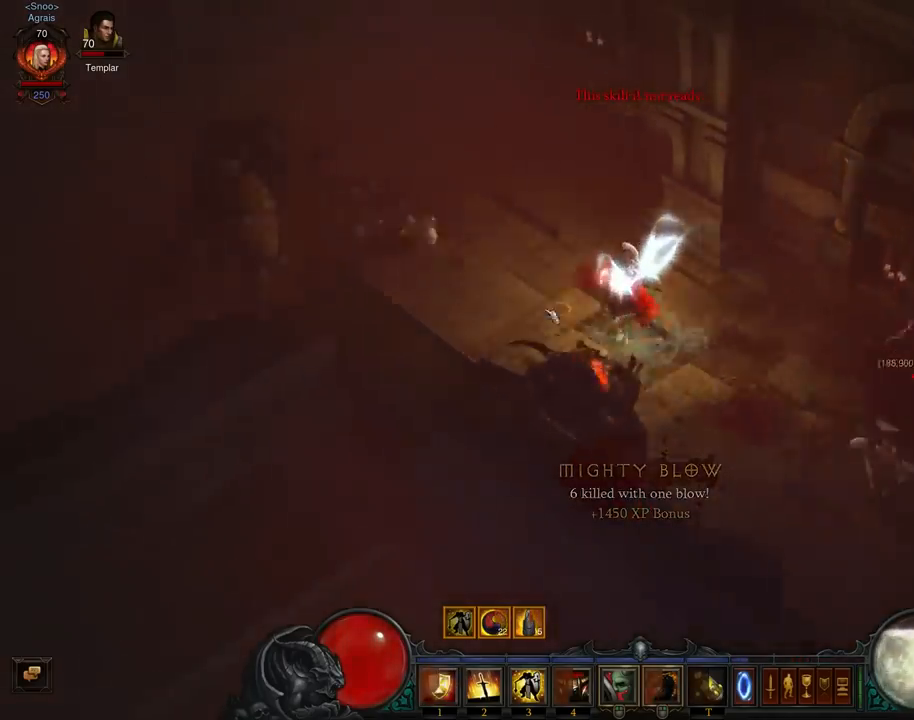
{"buttons": ["A"], "left_stick": "up-left", "events": [[333, "A", "down"], [433, "A", "up"], [500, "A", "down"]]}
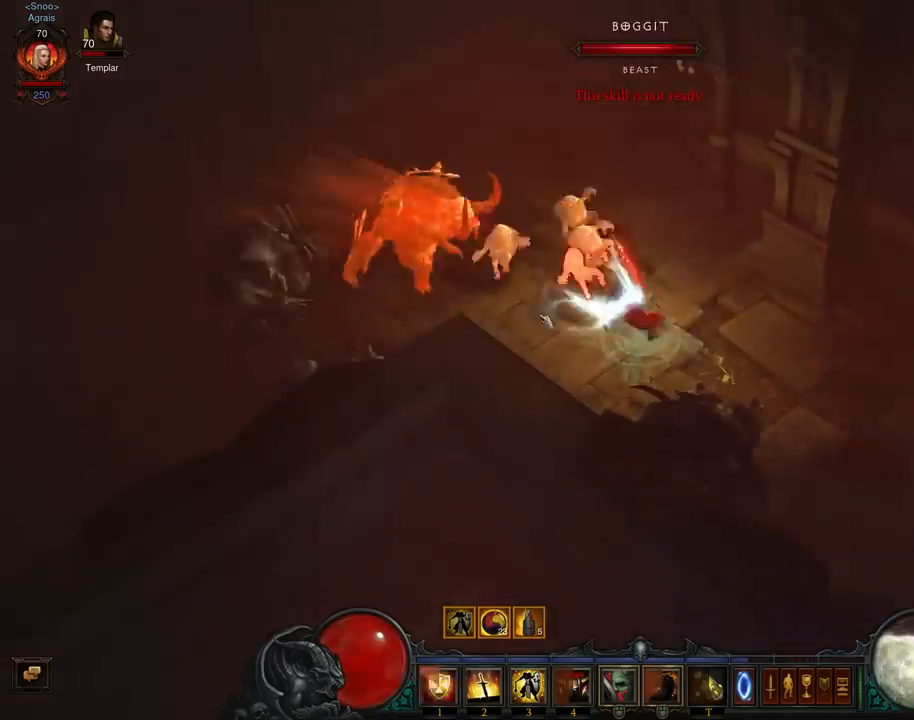
{"buttons": [], "left_stick": "up-left", "events": [[100, "A", "up"], [200, "A", "down"], [300, "A", "up"], [367, "A", "down"], [467, "A", "up"]]}
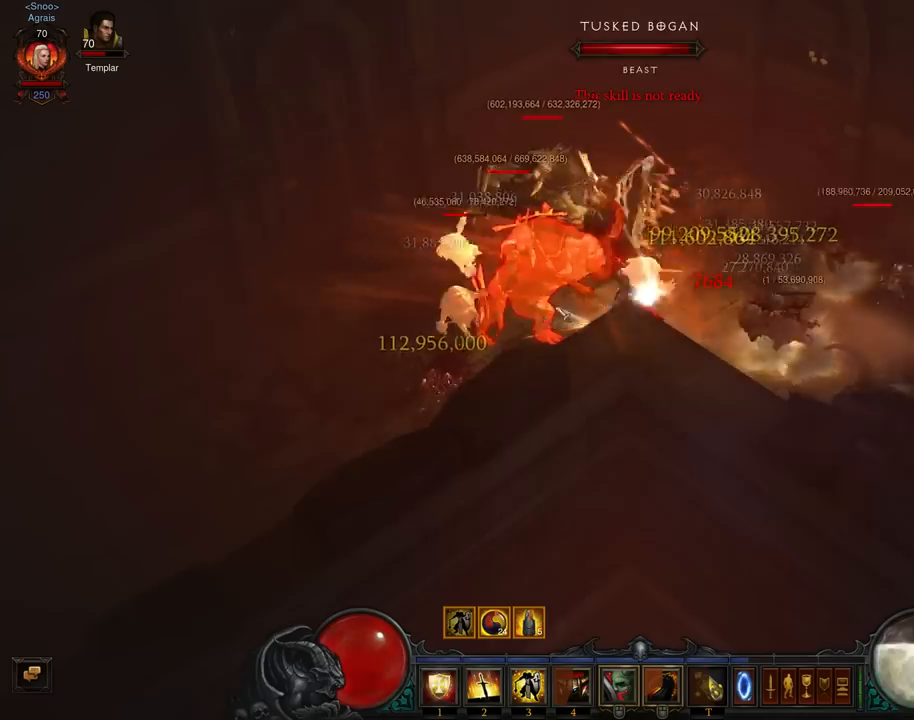
{"buttons": [], "left_stick": "up-left", "events": [[67, "A", "down"], [133, "A", "up"], [233, "A", "down"], [300, "A", "up"], [400, "A", "down"], [500, "A", "up"]]}
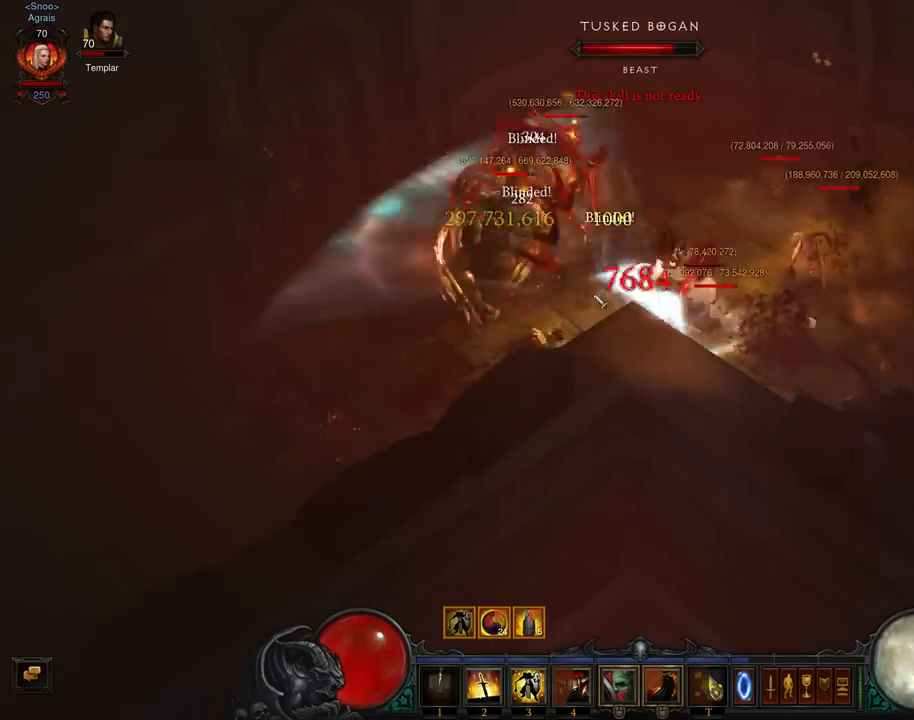
{"buttons": [], "left_stick": "down-left", "events": [[67, "A", "down"], [167, "A", "up"], [267, "A", "down"], [333, "A", "up"], [500, "left_stick", "down-left"]]}
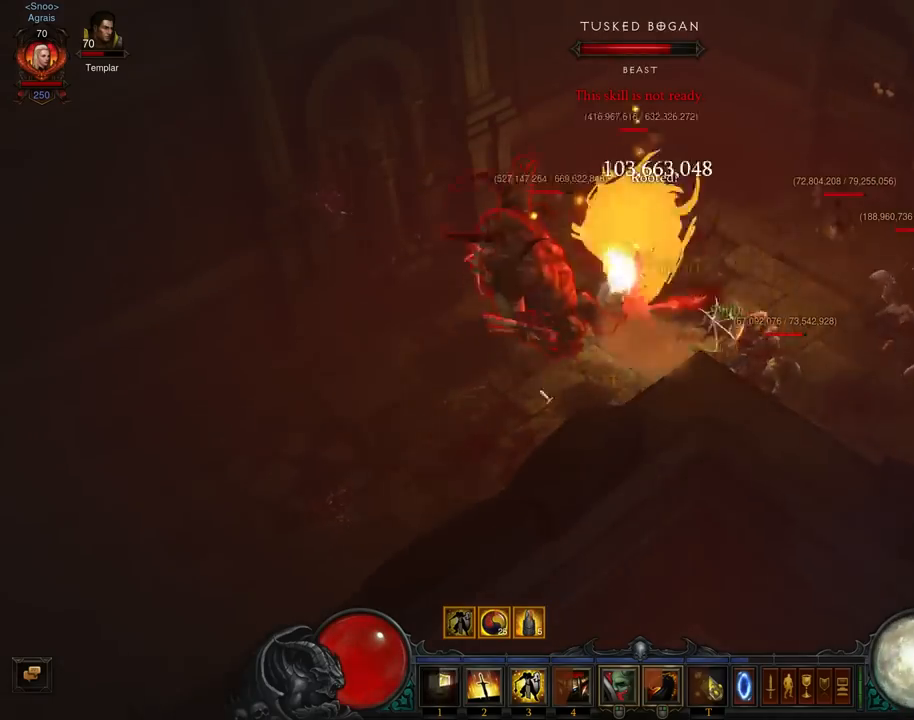
{"buttons": [], "left_stick": "up-left", "events": [[133, "left_stick", "up-left"], [200, "A", "down"], [300, "A", "up"], [400, "A", "down"], [500, "A", "up"]]}
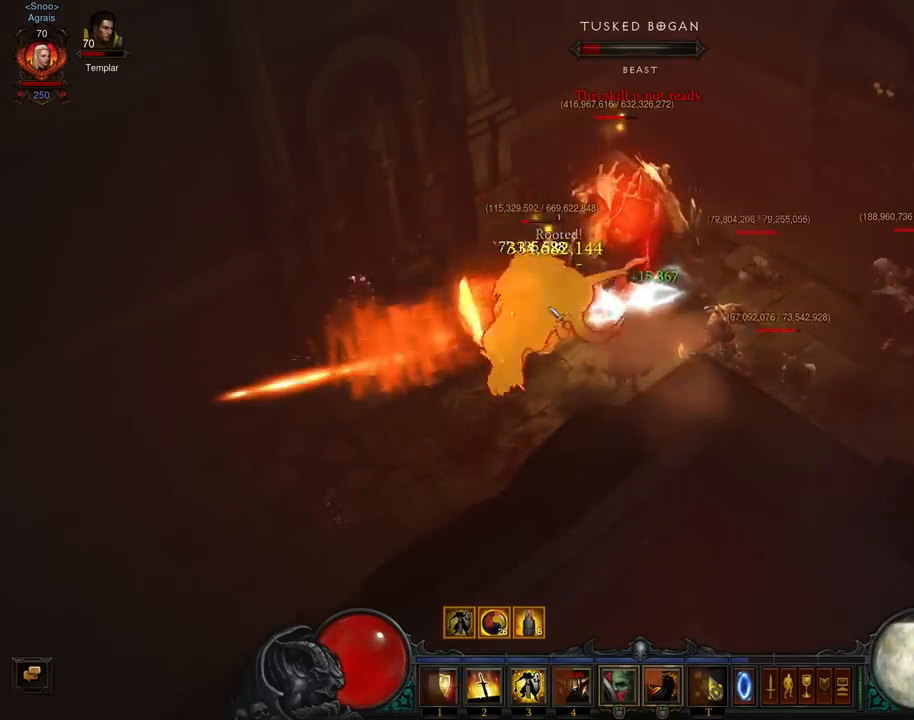
{"buttons": ["A"], "left_stick": "up-left", "events": [[100, "A", "down"], [200, "A", "up"], [300, "A", "down"], [367, "A", "up"], [467, "A", "down"]]}
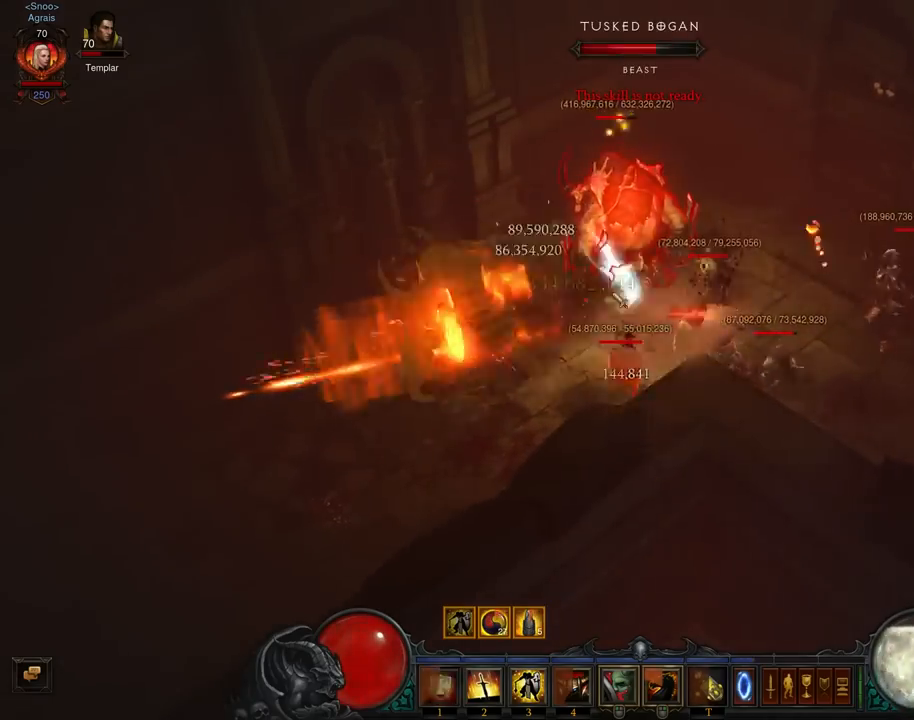
{"buttons": [], "left_stick": "up", "events": [[67, "A", "up"], [67, "left_stick", "up"], [167, "A", "down"], [267, "A", "up"], [333, "A", "down"], [433, "A", "up"]]}
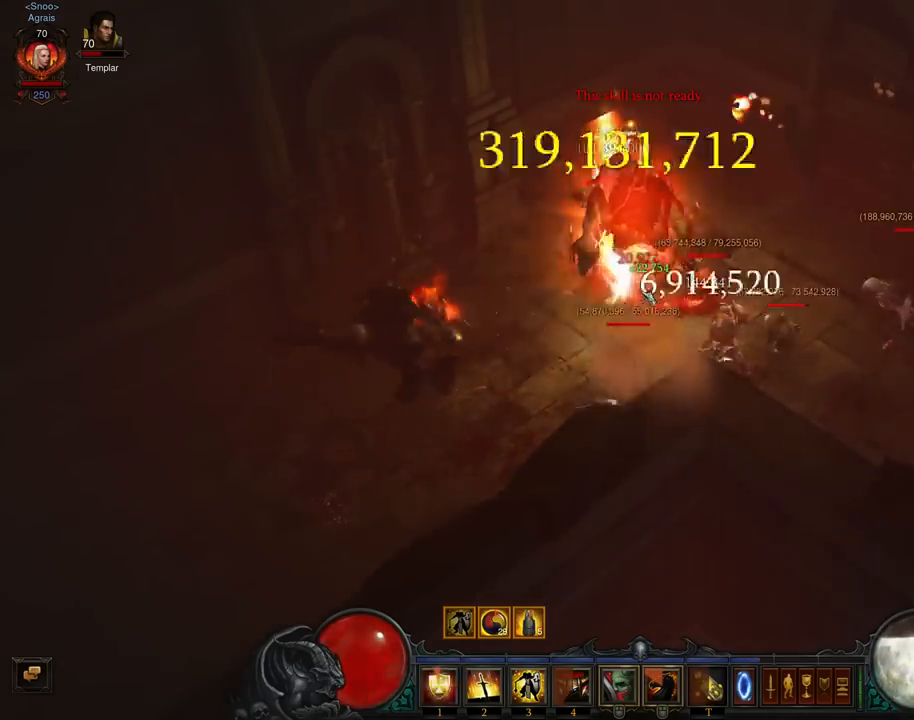
{"buttons": [], "left_stick": "up", "events": [[33, "A", "down"], [100, "A", "up"], [200, "A", "down"], [300, "A", "up"], [400, "A", "down"], [500, "A", "up"]]}
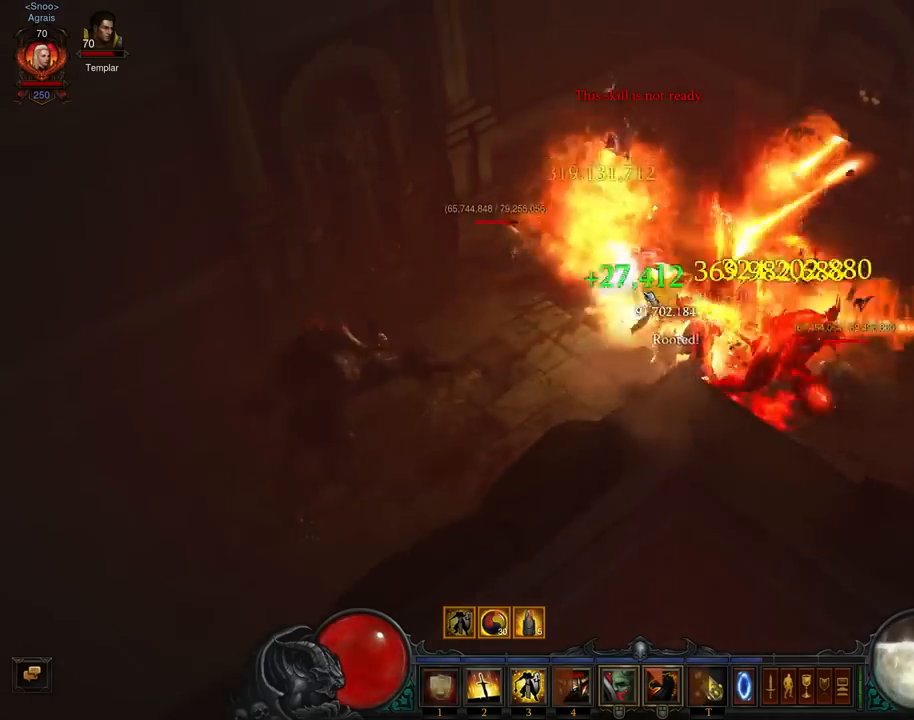
{"buttons": ["A"], "left_stick": "up", "events": [[100, "A", "down"], [200, "A", "up"], [300, "A", "down"], [400, "A", "up"], [500, "A", "down"]]}